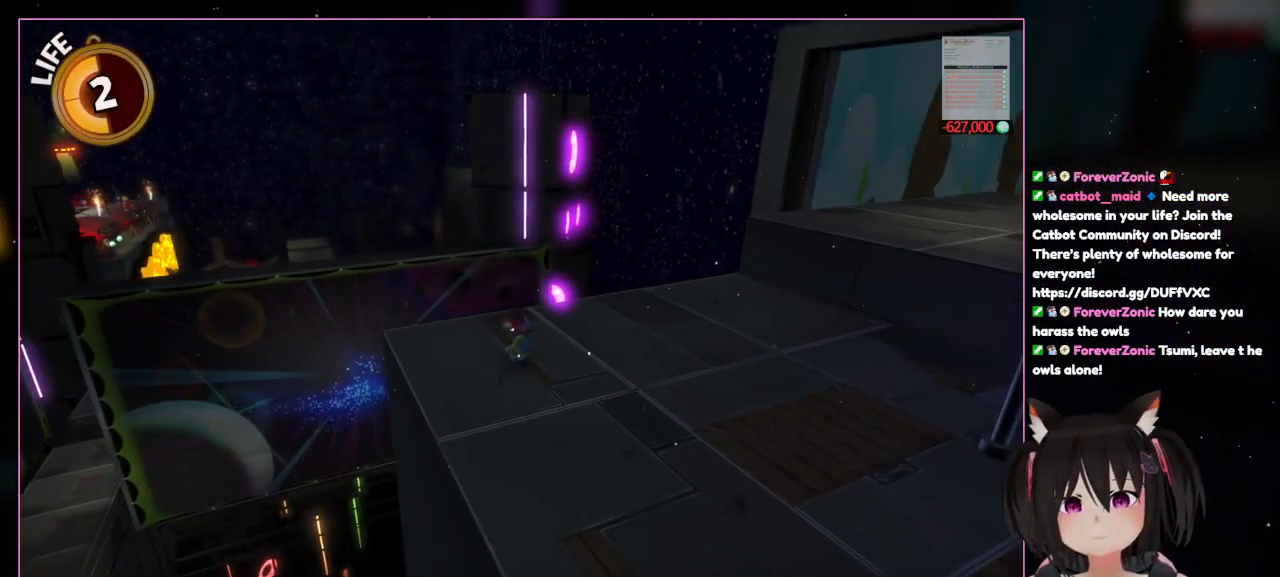
Gameplay with a controller (Nintendo layout); each line is a JSON object with the inputs held at the frame after it. "events" lists button and stick changes between this image and that frame as [ms after this image, input, new state], when the widget could be followed in between. Not read: L3 R3.
{"buttons": [], "left_stick": "center", "right_stick": "center", "events": [[433, "left_stick", "center"], [433, "right_stick", "center"]]}
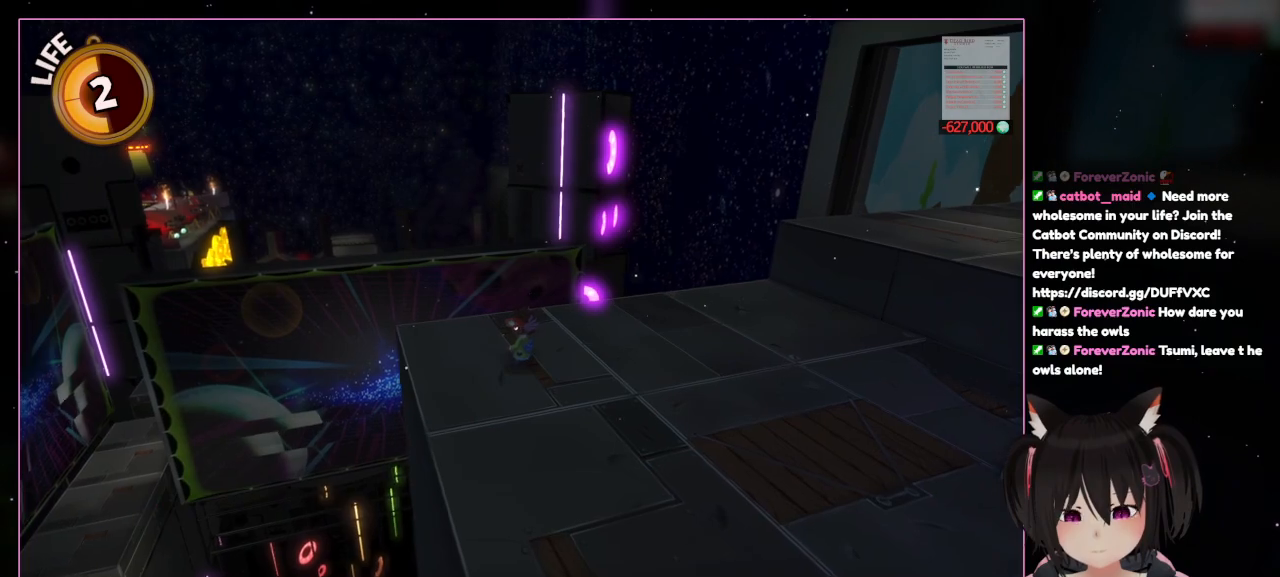
{"buttons": [], "left_stick": "center", "right_stick": "left", "events": [[133, "right_stick", "left"]]}
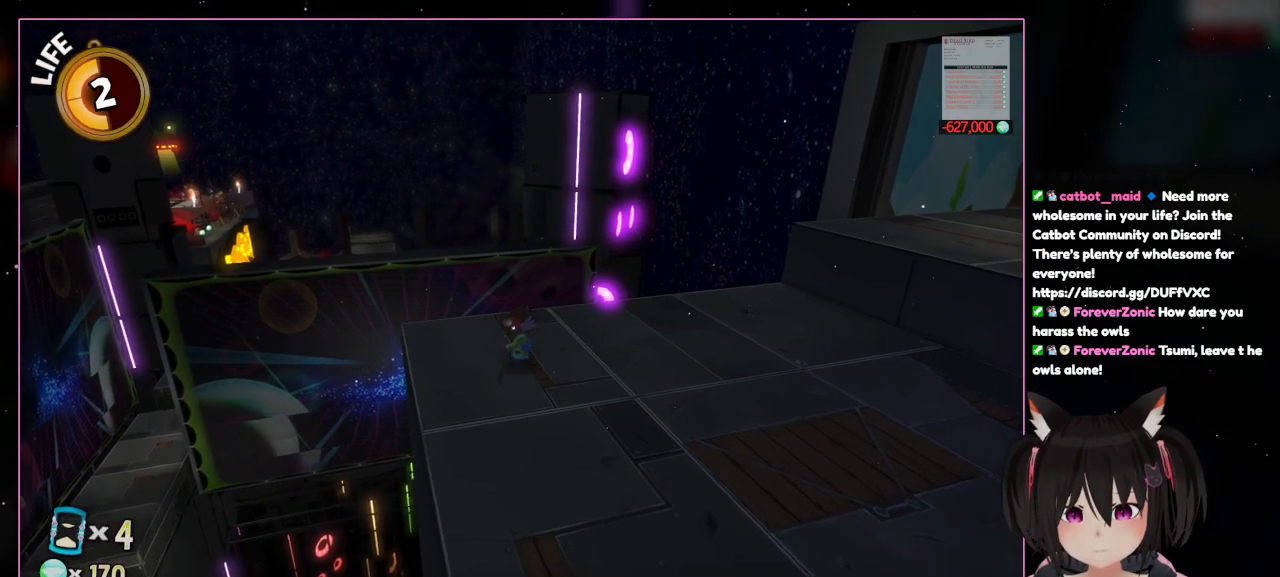
{"buttons": [], "left_stick": "center", "right_stick": "left", "events": []}
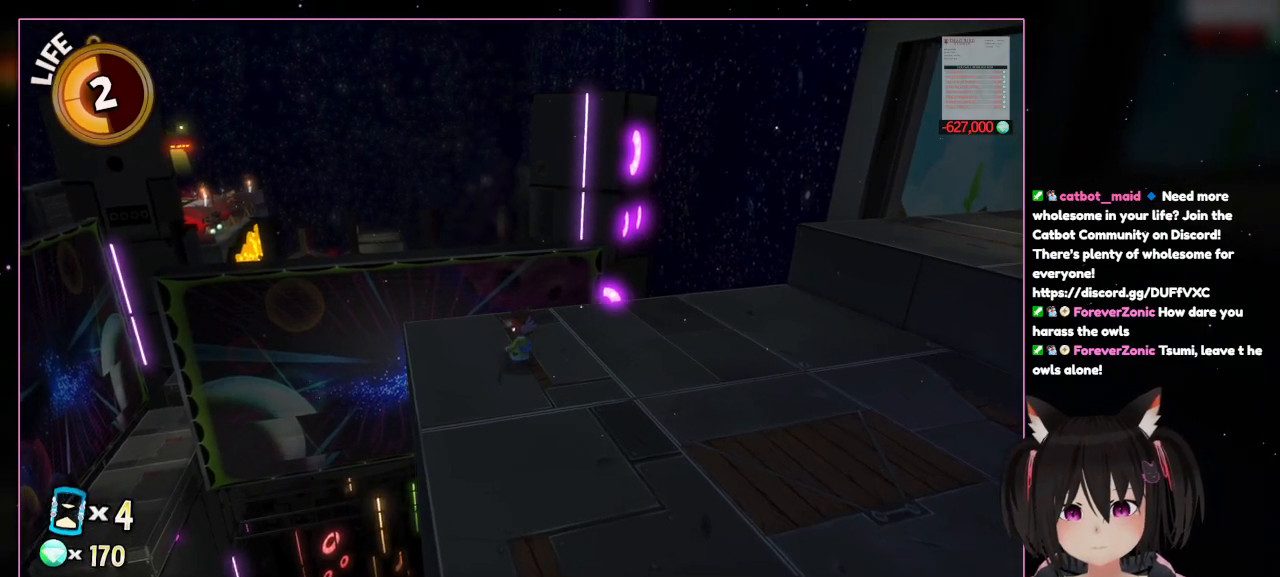
{"buttons": [], "left_stick": "center", "right_stick": "left", "events": []}
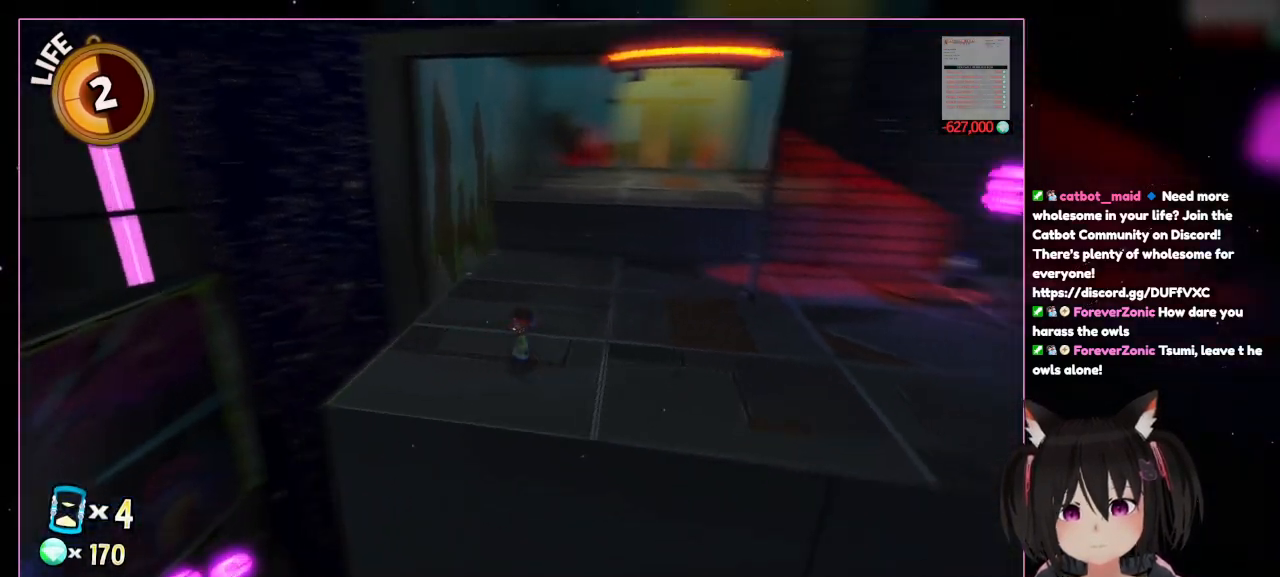
{"buttons": [], "left_stick": "center", "right_stick": "right", "events": [[33, "right_stick", "center"], [233, "right_stick", "down-right"], [300, "right_stick", "right"]]}
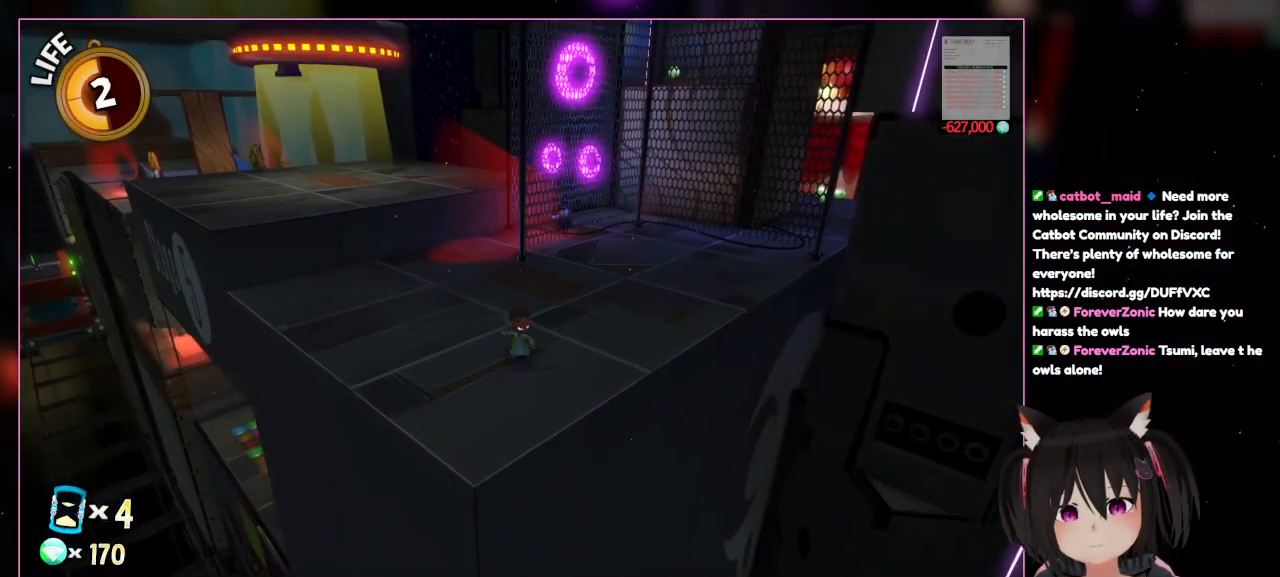
{"buttons": [], "left_stick": "center", "right_stick": "right", "events": []}
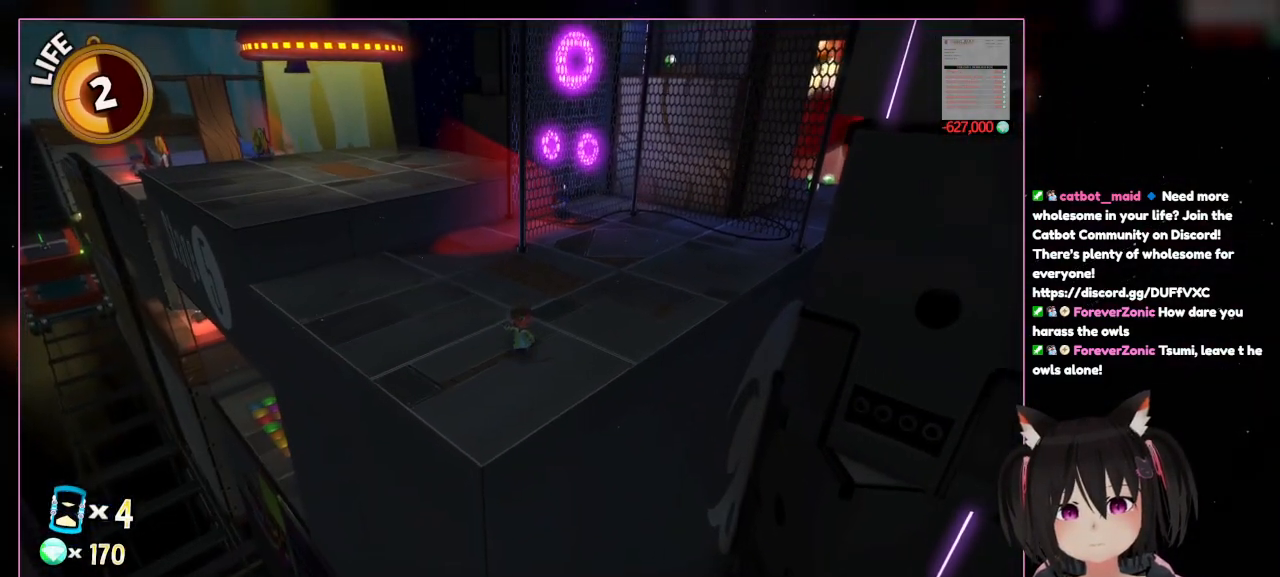
{"buttons": [], "left_stick": "center", "right_stick": "center", "events": [[33, "right_stick", "center"]]}
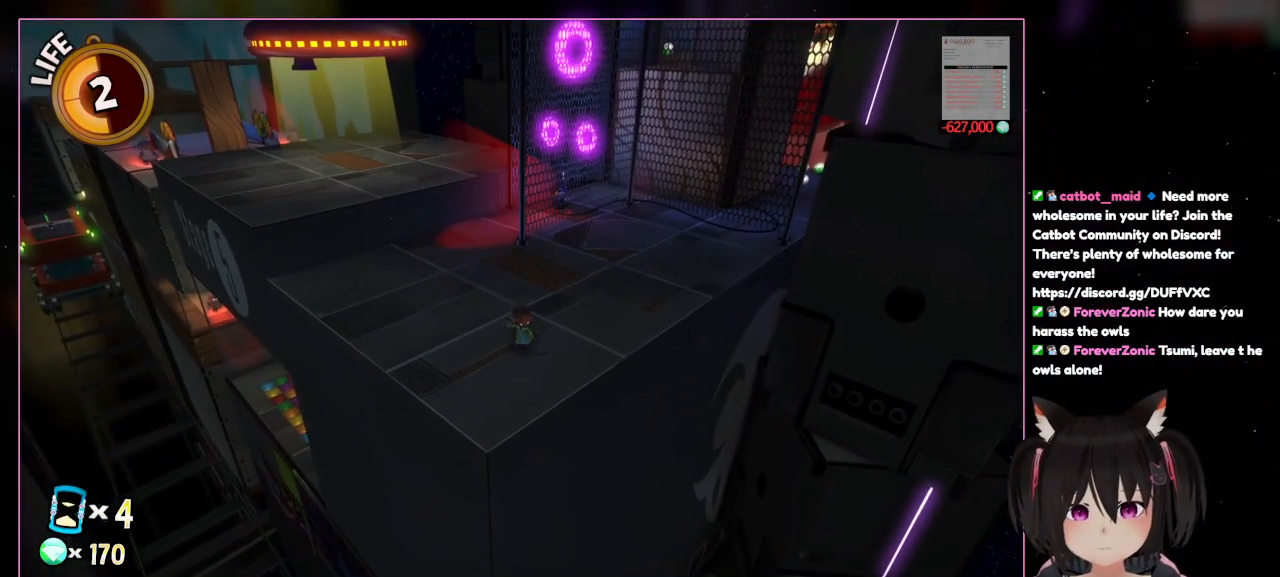
{"buttons": [], "left_stick": "center", "right_stick": "center", "events": []}
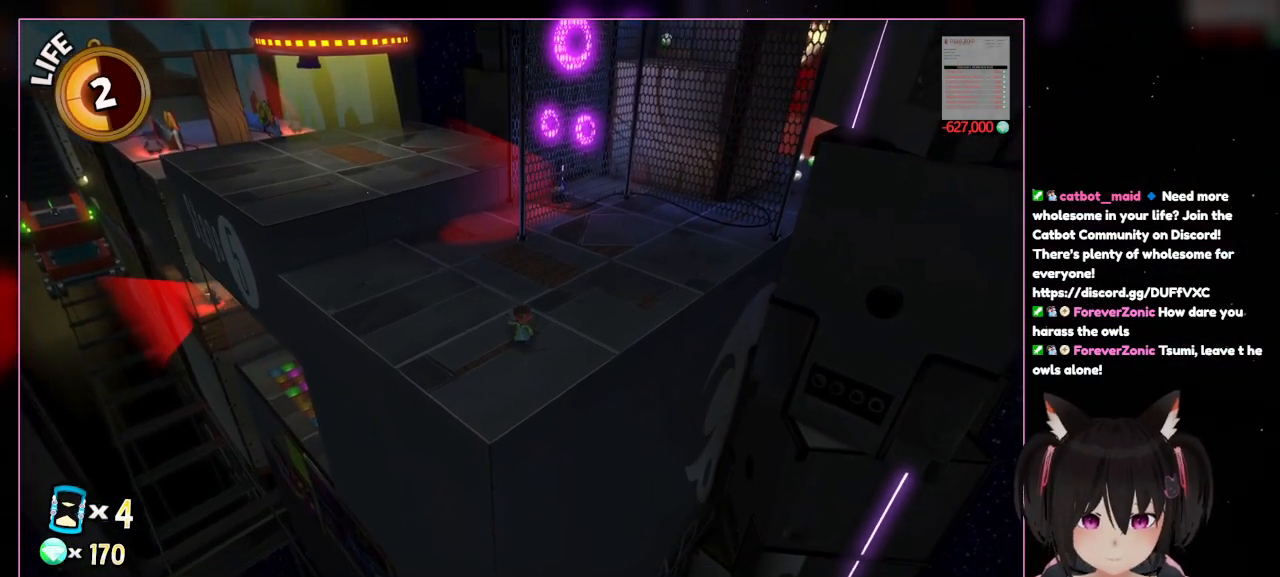
{"buttons": [], "left_stick": "center", "right_stick": "center", "events": []}
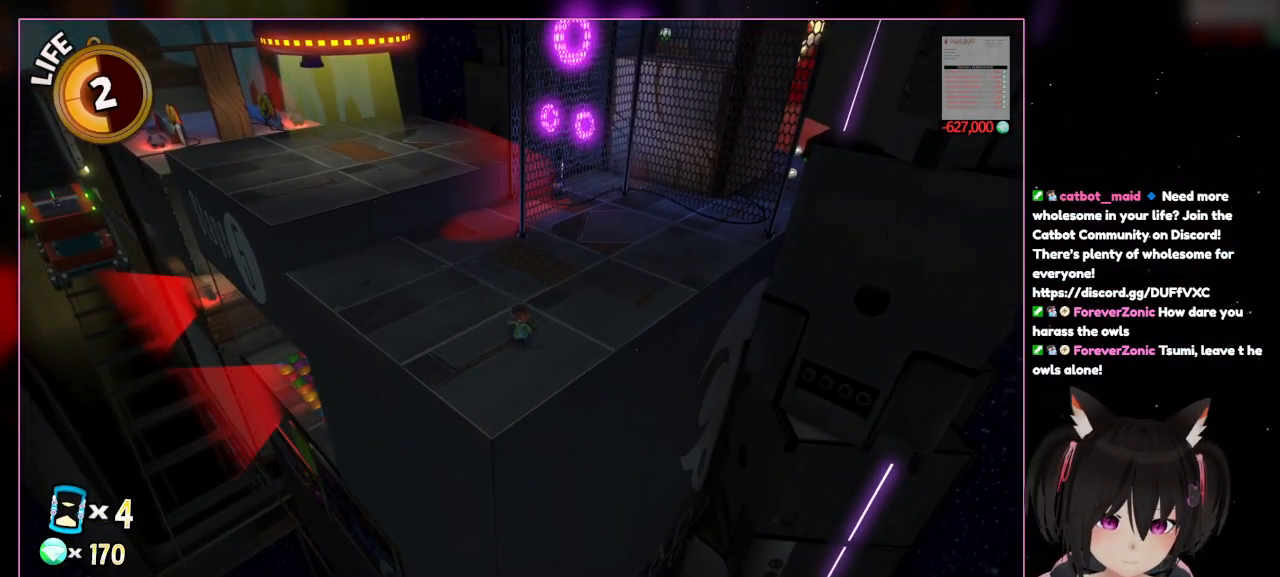
{"buttons": [], "left_stick": "center", "right_stick": "center", "events": []}
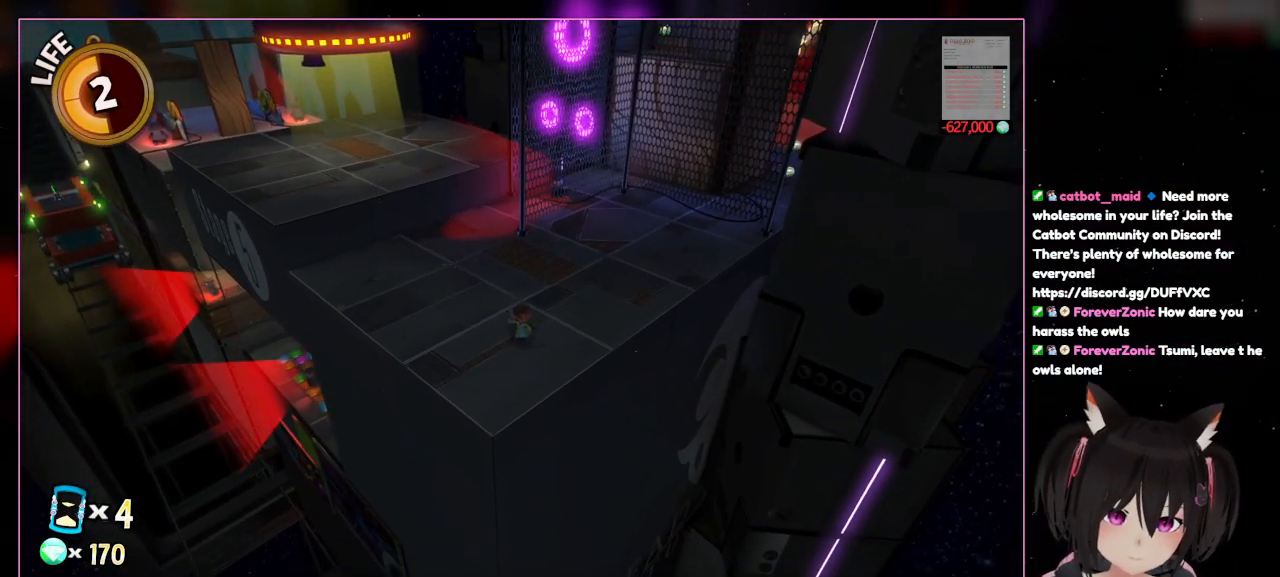
{"buttons": [], "left_stick": "center", "right_stick": "center", "events": []}
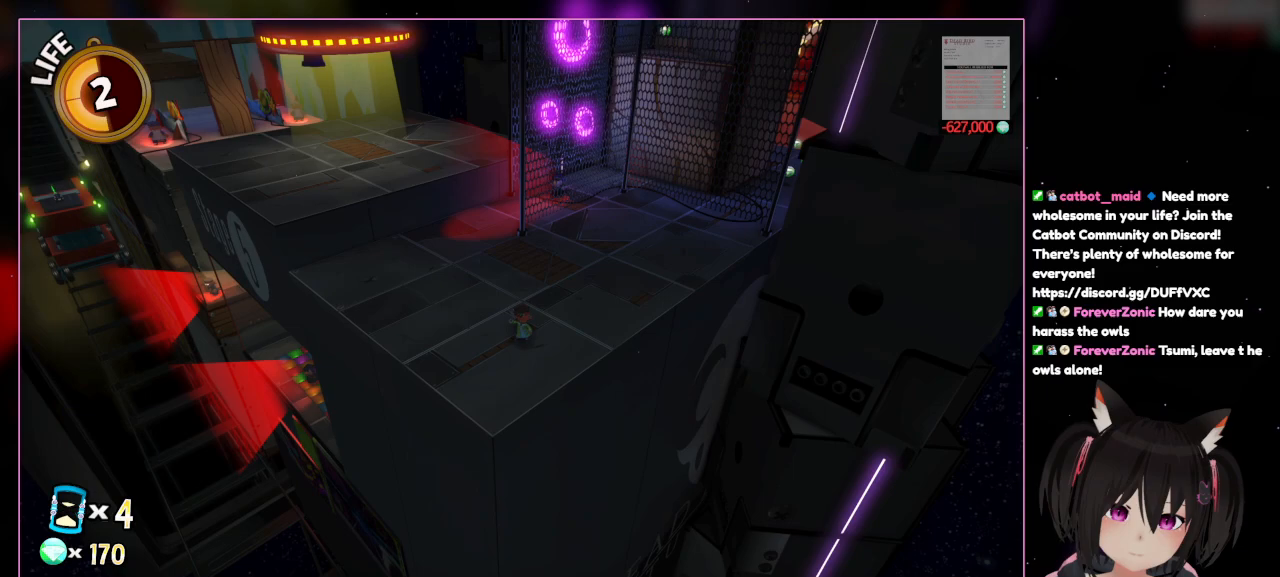
{"buttons": [], "left_stick": "center", "right_stick": "center", "events": []}
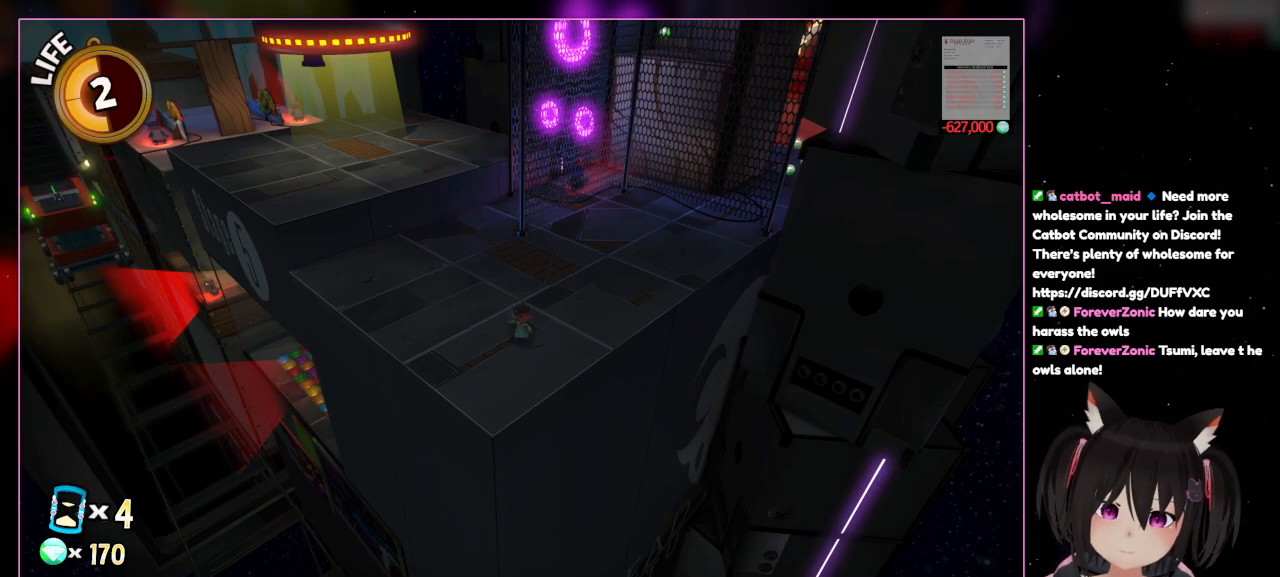
{"buttons": [], "left_stick": "center", "right_stick": "center", "events": []}
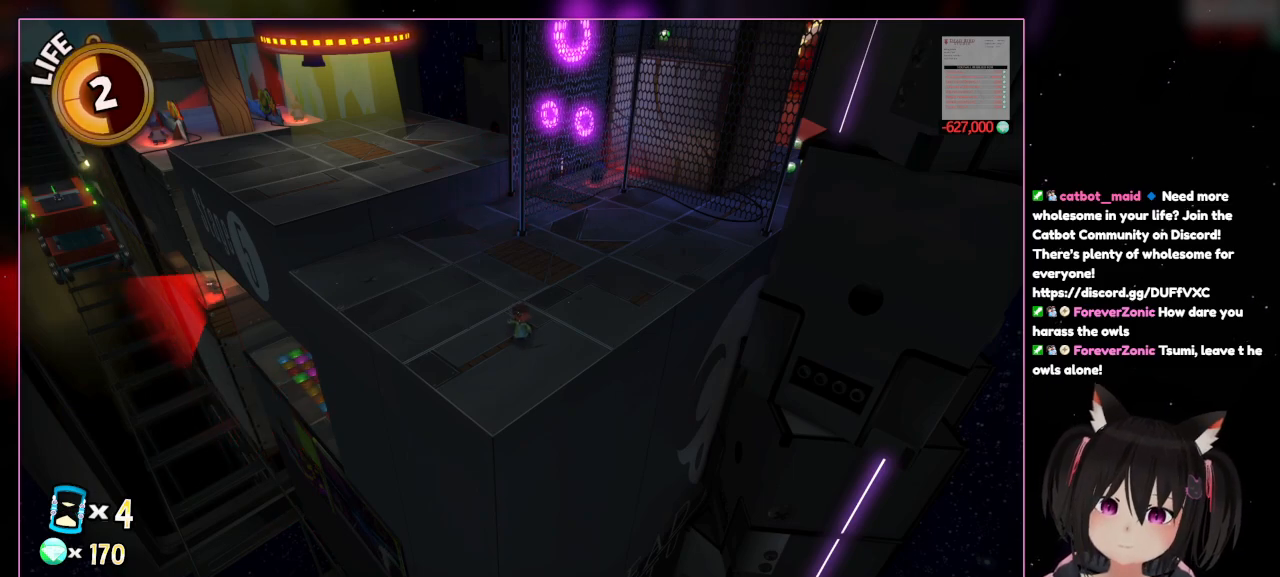
{"buttons": [], "left_stick": "center", "right_stick": "center", "events": []}
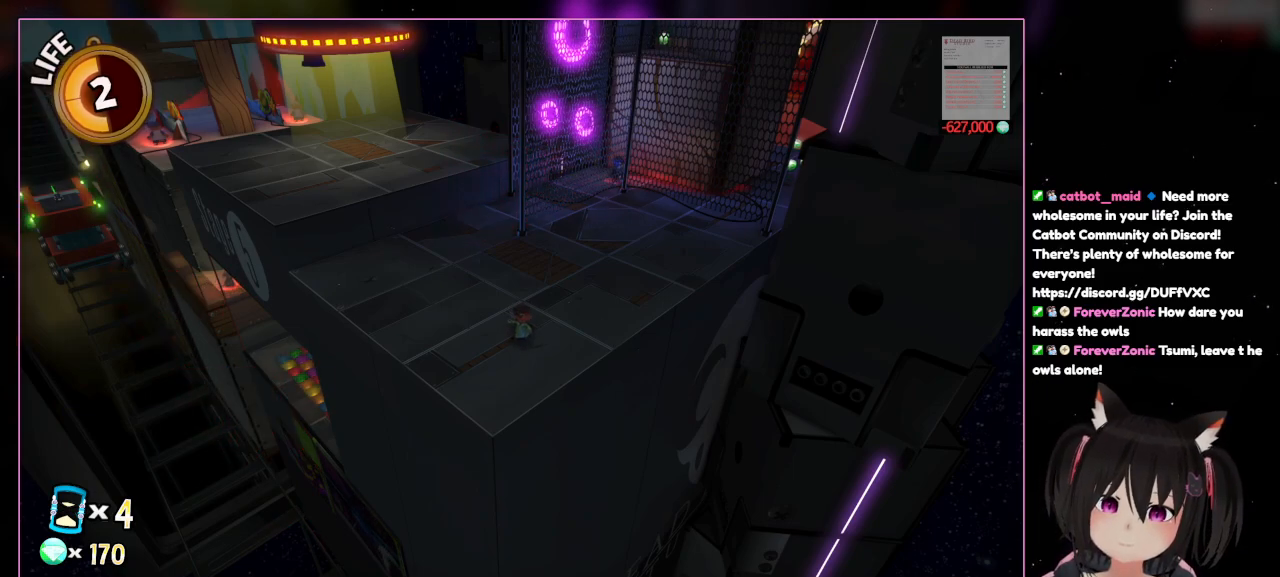
{"buttons": [], "left_stick": "center", "right_stick": "center", "events": []}
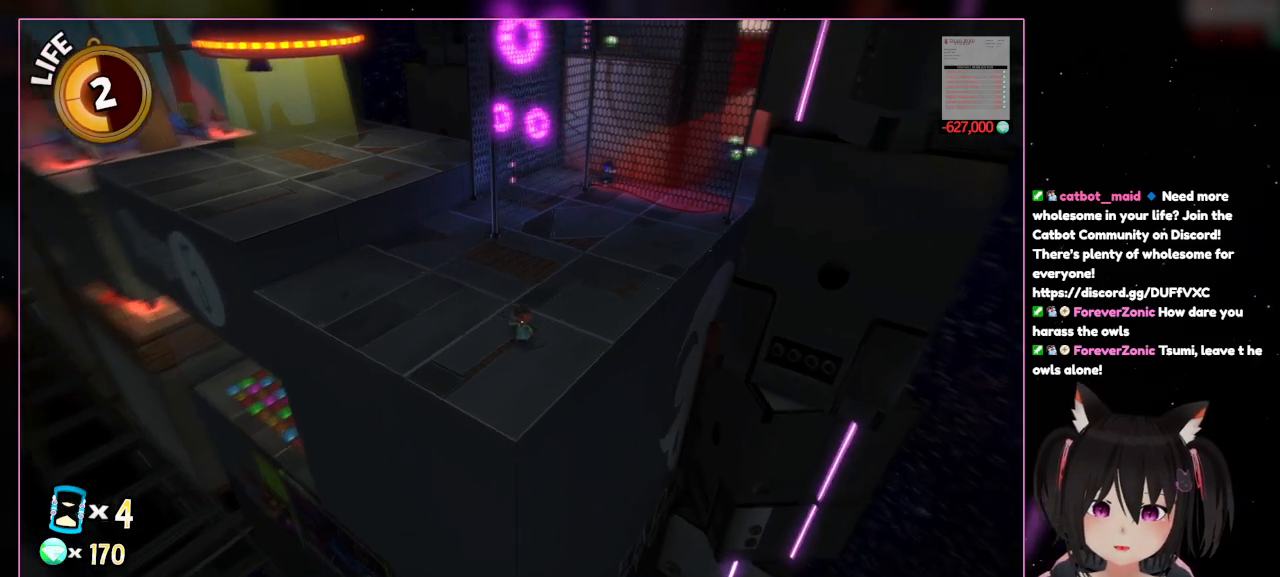
{"buttons": [], "left_stick": "center", "right_stick": "up-right", "events": [[33, "right_stick", "up-right"]]}
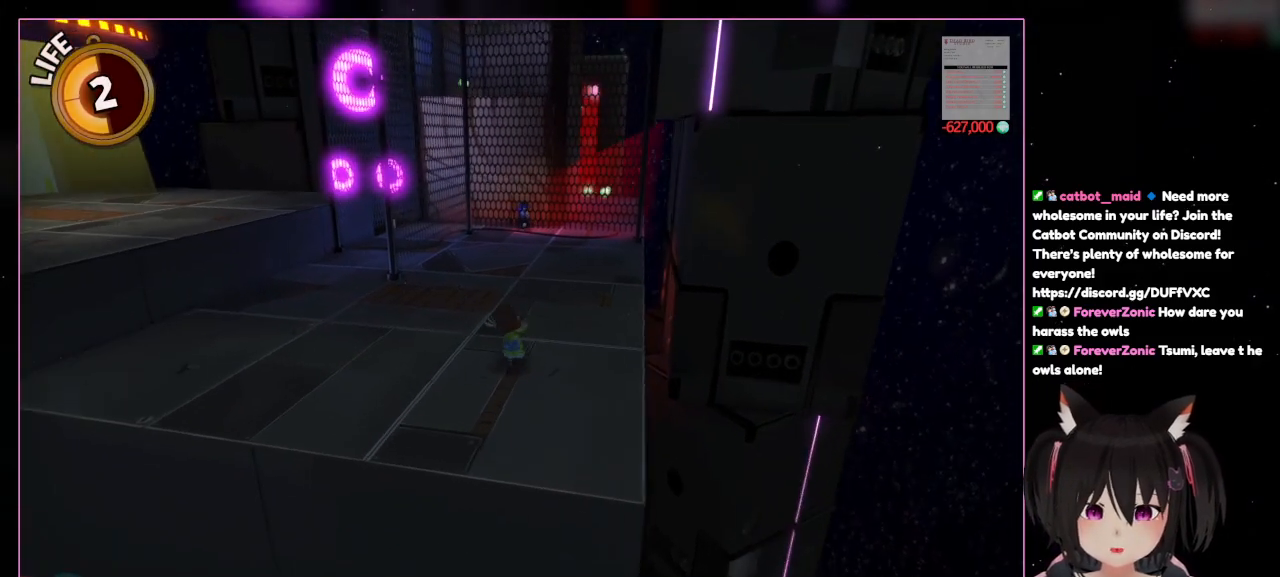
{"buttons": [], "left_stick": "up-left", "right_stick": "center", "events": [[333, "left_stick", "up-left"], [333, "right_stick", "center"]]}
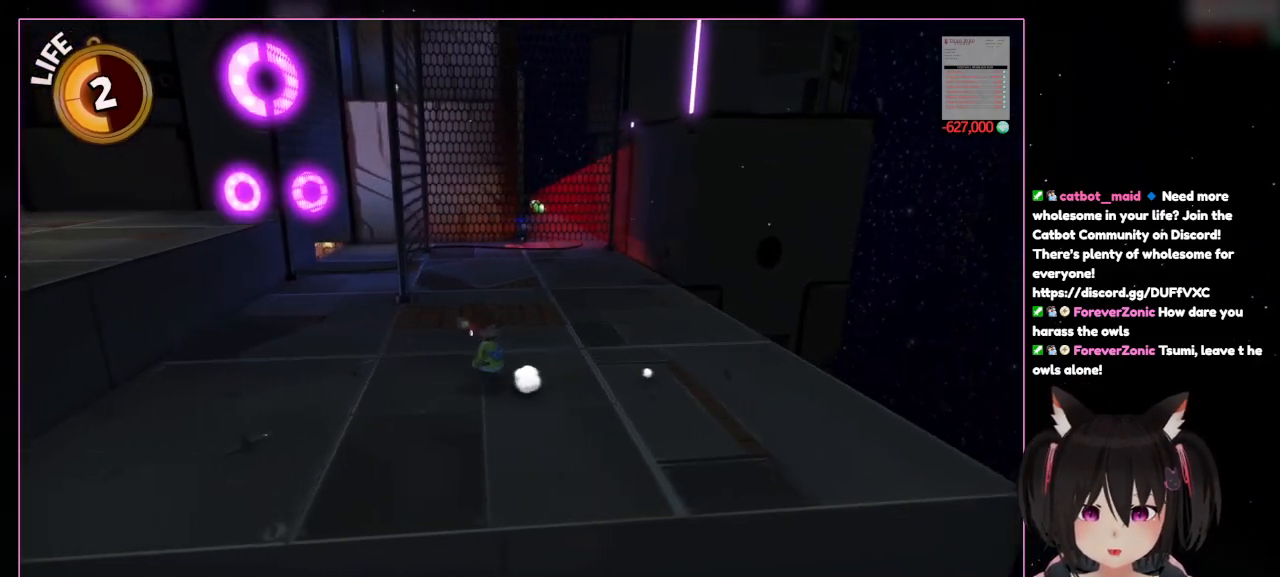
{"buttons": [], "left_stick": "left", "right_stick": "center", "events": [[33, "left_stick", "left"], [33, "right_stick", "right"], [233, "right_stick", "center"]]}
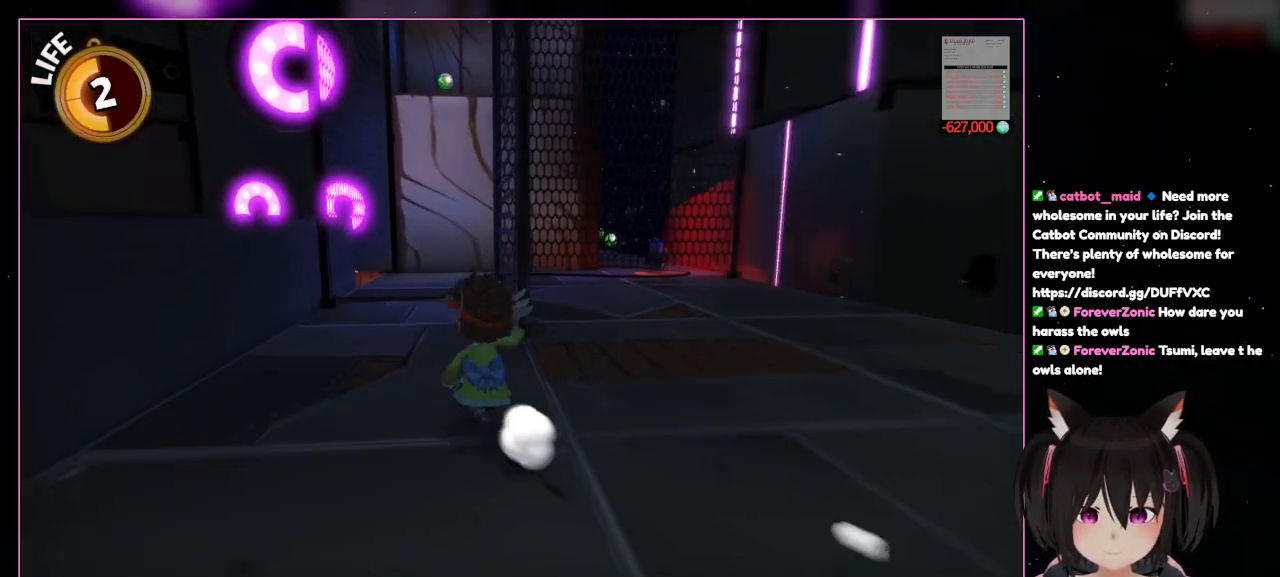
{"buttons": [], "left_stick": "up-left", "right_stick": "center", "events": [[133, "left_stick", "up-left"]]}
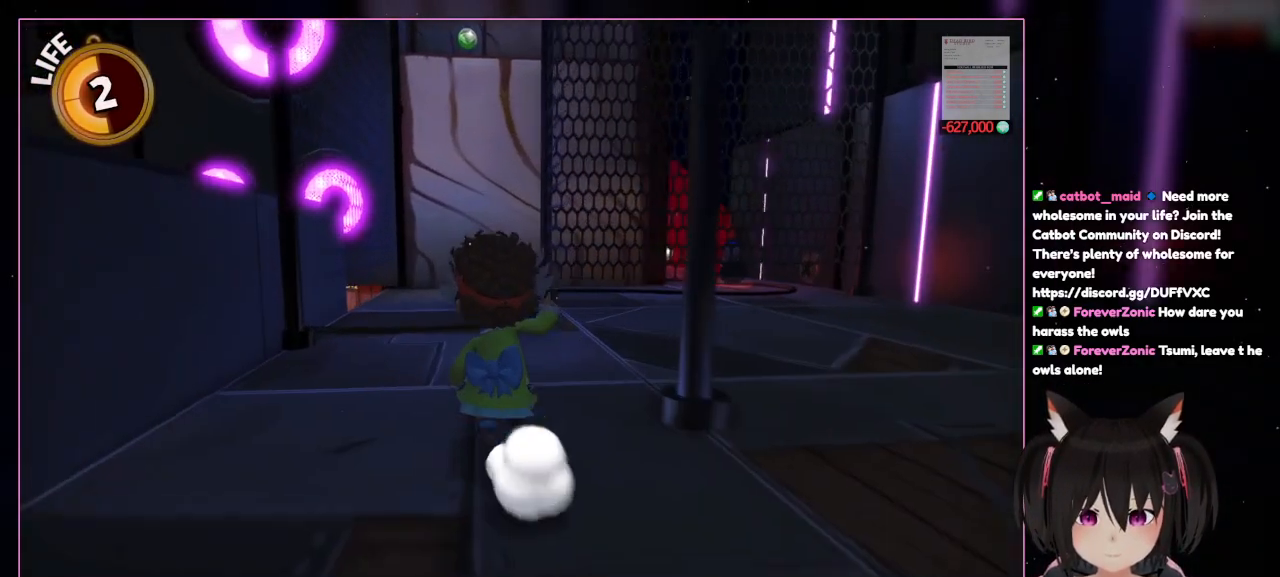
{"buttons": [], "left_stick": "up-left", "right_stick": "center", "events": []}
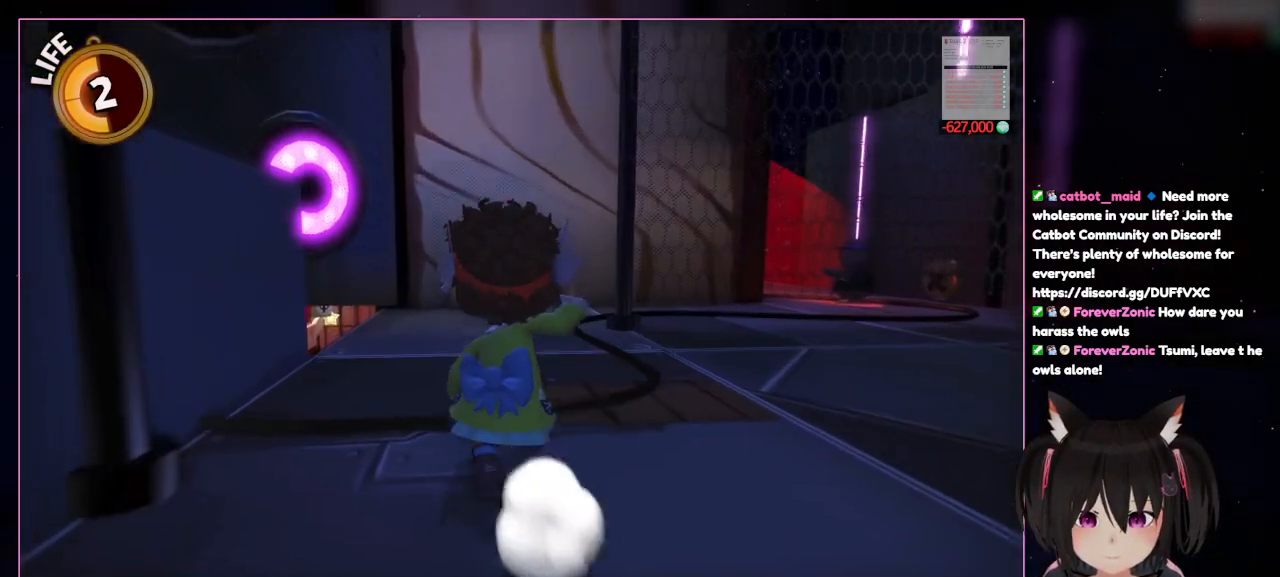
{"buttons": [], "left_stick": "up", "right_stick": "center", "events": [[133, "left_stick", "up"]]}
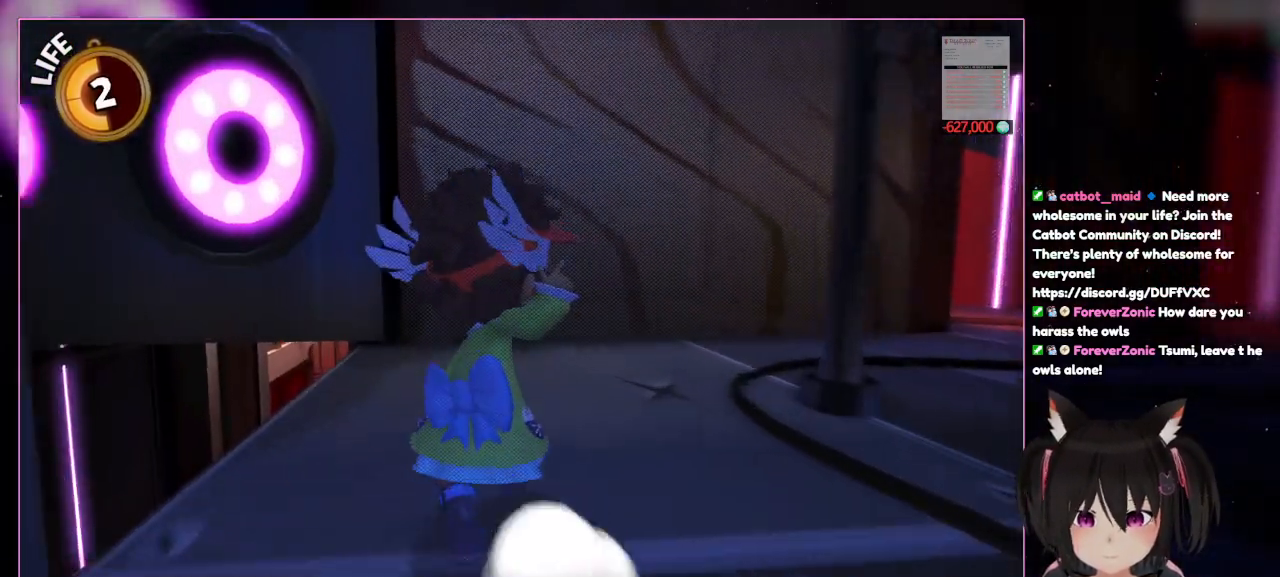
{"buttons": [], "left_stick": "up", "right_stick": "center", "events": [[233, "left_stick", "up-left"], [433, "left_stick", "up"]]}
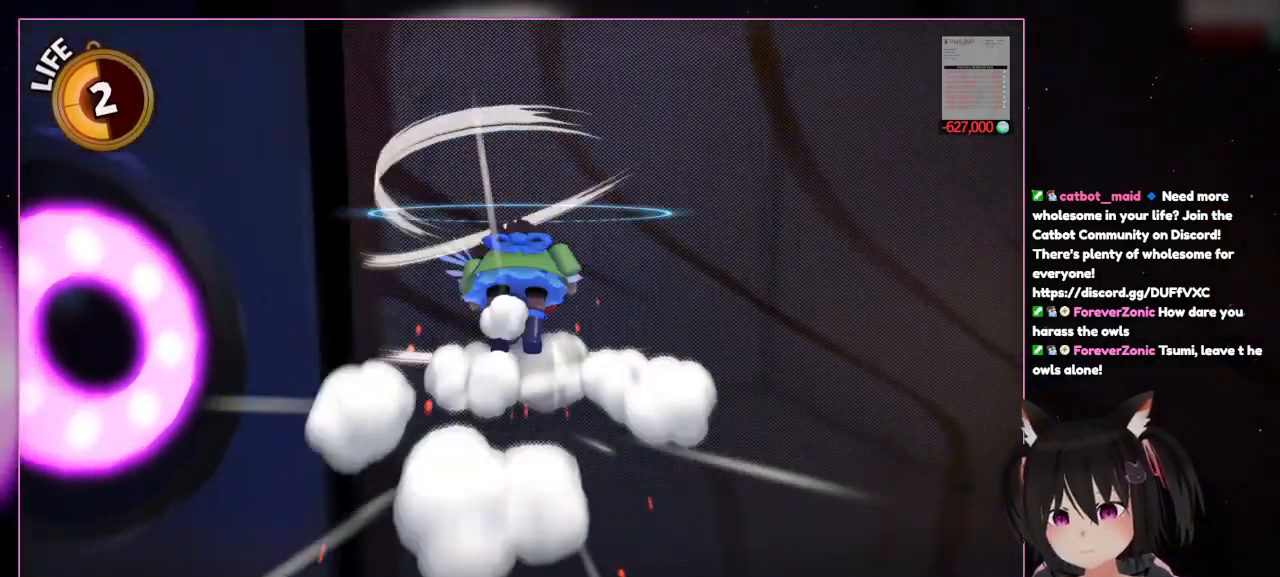
{"buttons": ["A"], "left_stick": "up", "right_stick": "center", "events": [[333, "A", "down"]]}
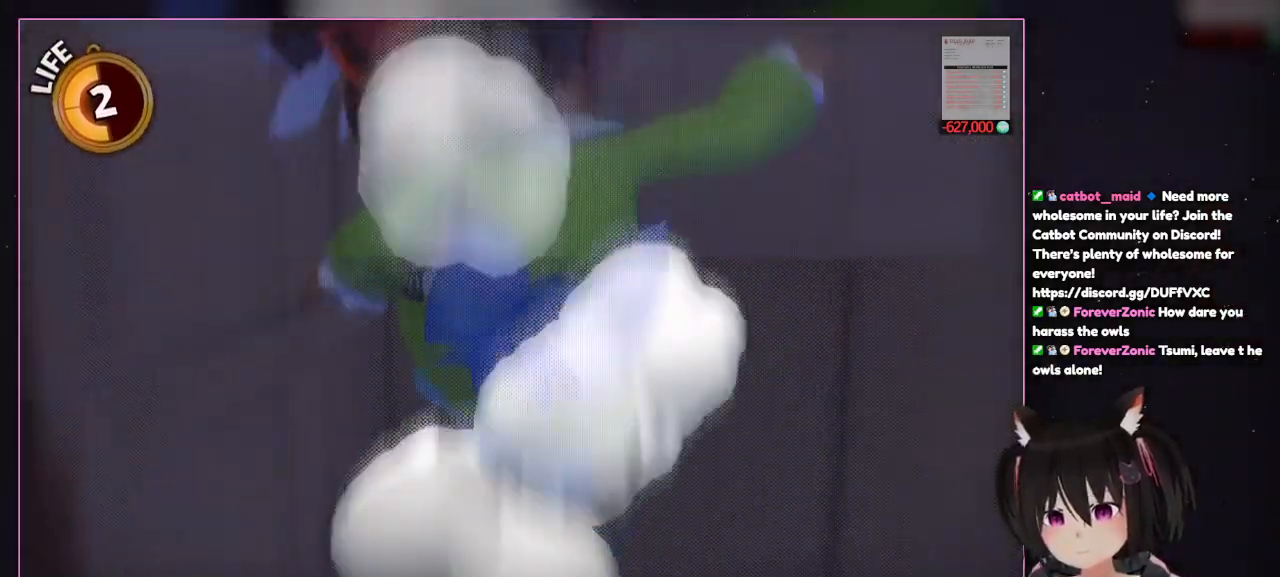
{"buttons": ["A"], "left_stick": "up", "right_stick": "center", "events": []}
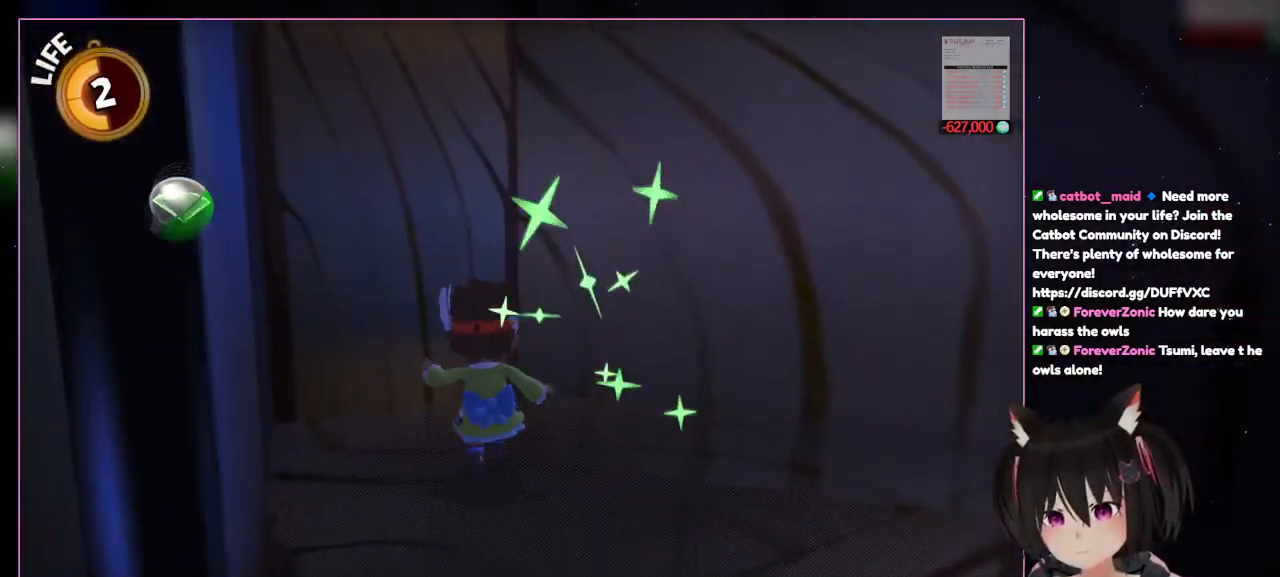
{"buttons": ["A"], "left_stick": "up", "right_stick": "center", "events": [[133, "A", "up"], [333, "A", "down"]]}
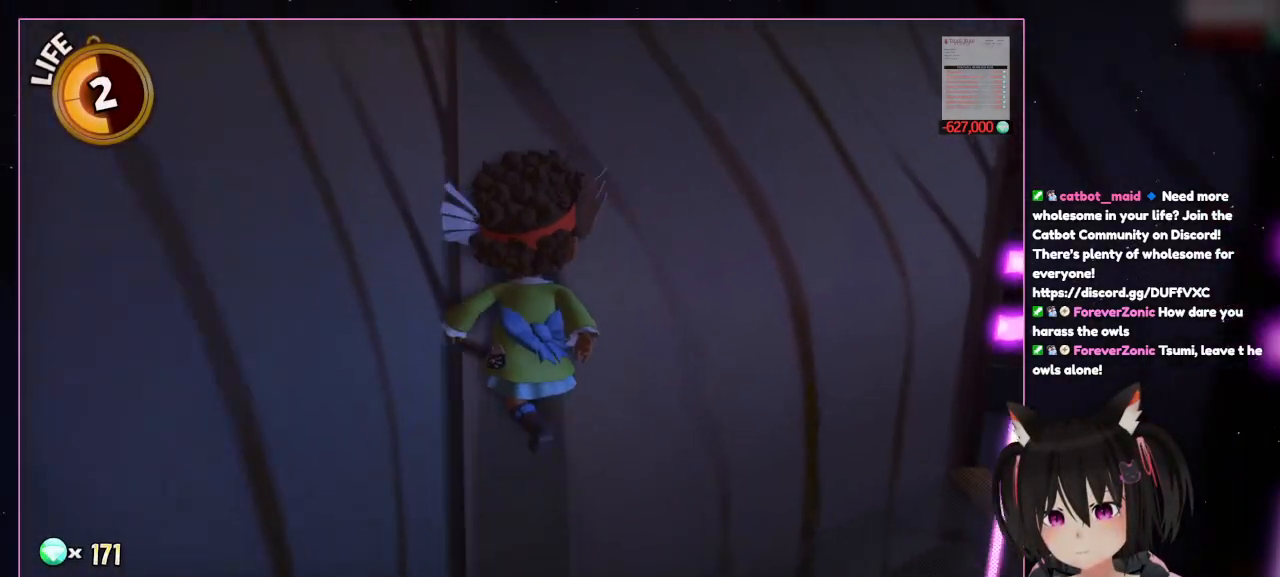
{"buttons": [], "left_stick": "up-right", "right_stick": "center", "events": [[33, "A", "up"], [33, "left_stick", "up-right"], [233, "left_stick", "up"], [417, "left_stick", "up-right"]]}
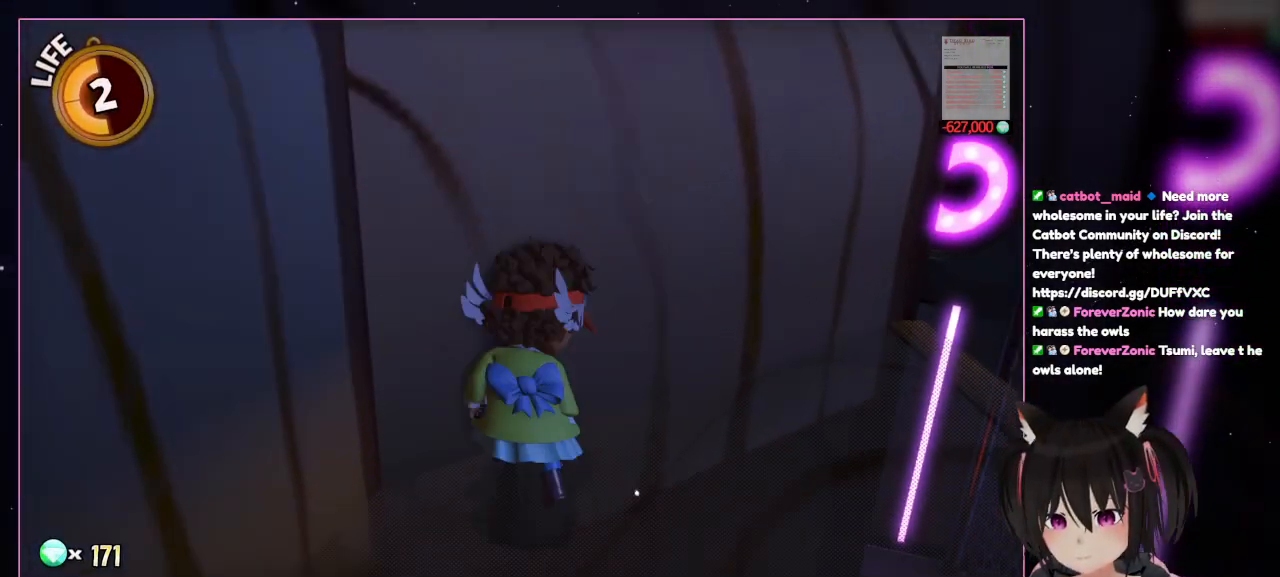
{"buttons": [], "left_stick": "center", "right_stick": "down", "events": [[133, "left_stick", "center"], [333, "right_stick", "down"]]}
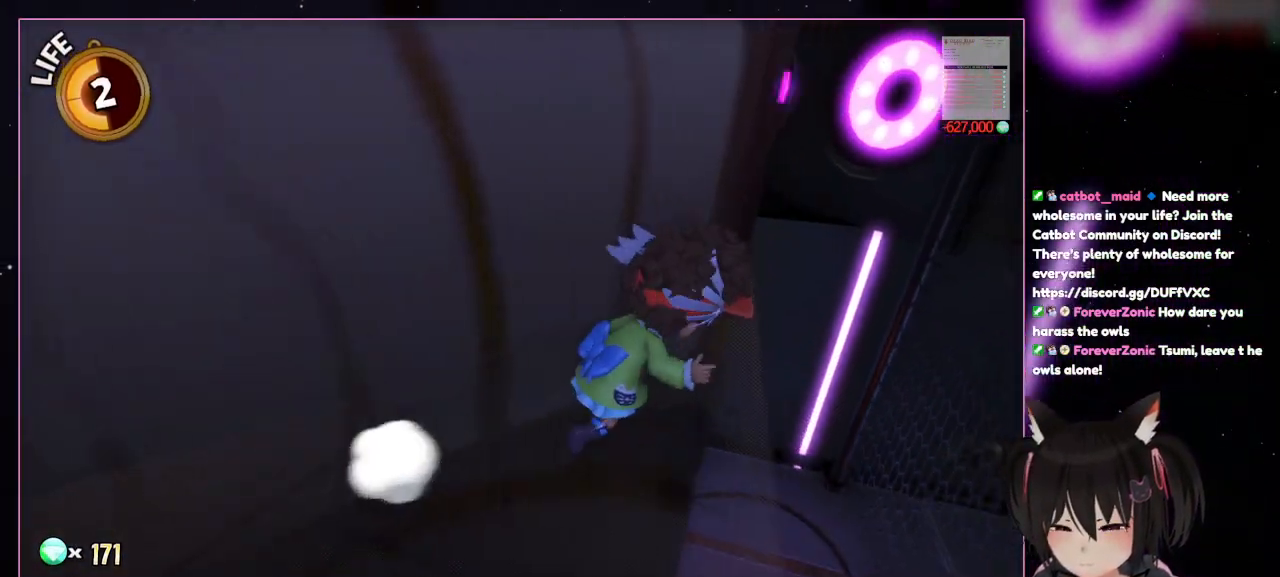
{"buttons": [], "left_stick": "up-right", "right_stick": "center", "events": [[33, "right_stick", "center"], [233, "left_stick", "up-right"], [233, "right_stick", "down-left"], [433, "right_stick", "center"]]}
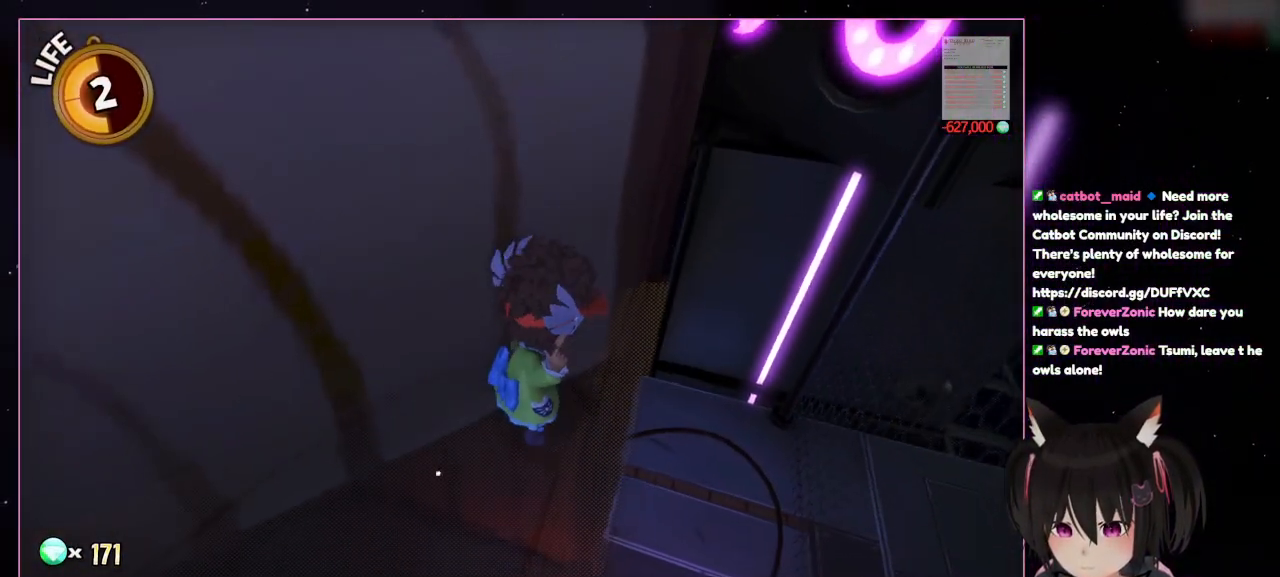
{"buttons": [], "left_stick": "center", "right_stick": "down-left", "events": [[133, "left_stick", "up"], [133, "right_stick", "down-left"], [333, "left_stick", "center"]]}